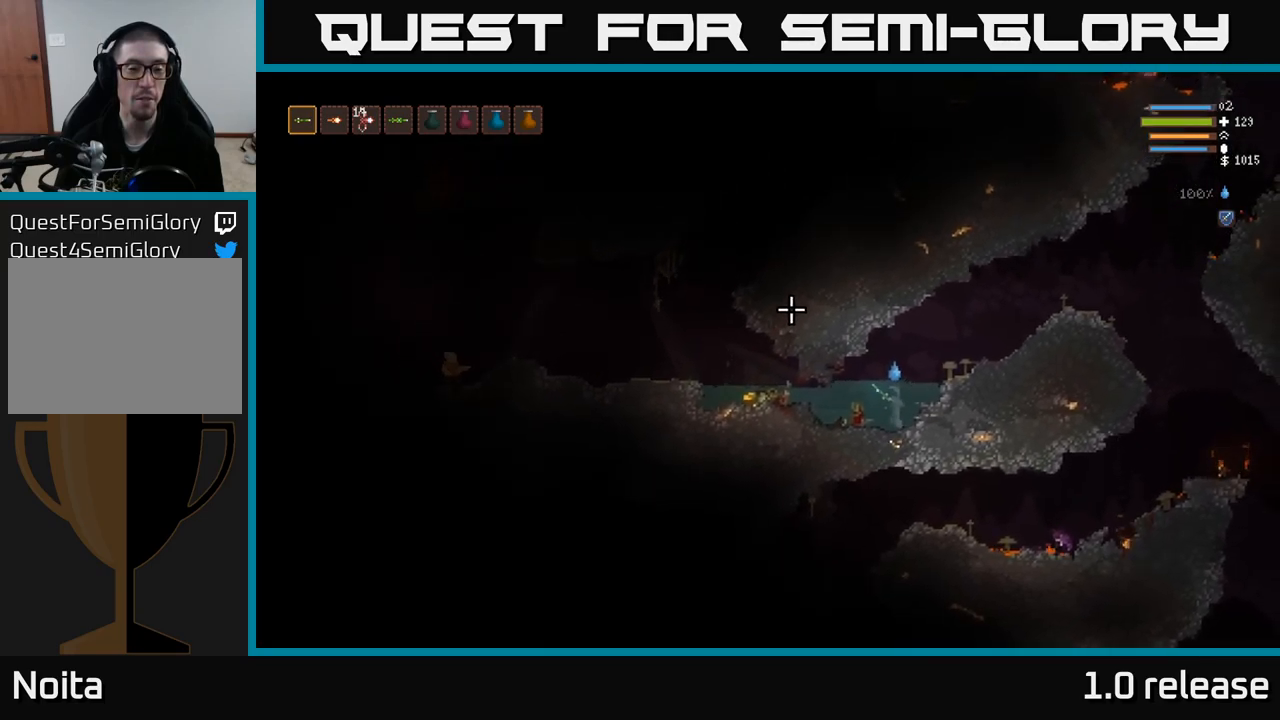
Gameplay with a controller (Xbox layout); each line is a JSON object with the inputs held at the frame after it. "events" lists button and stick changes between this image and that frame as [ms after this image, input, new state], when the widget could be followed in between. Not read: R3.
{"buttons": [], "left_stick": "left", "right_stick": "up-left", "events": [[267, "L2", "down"], [417, "L2", "up"], [417, "left_stick", "left"]]}
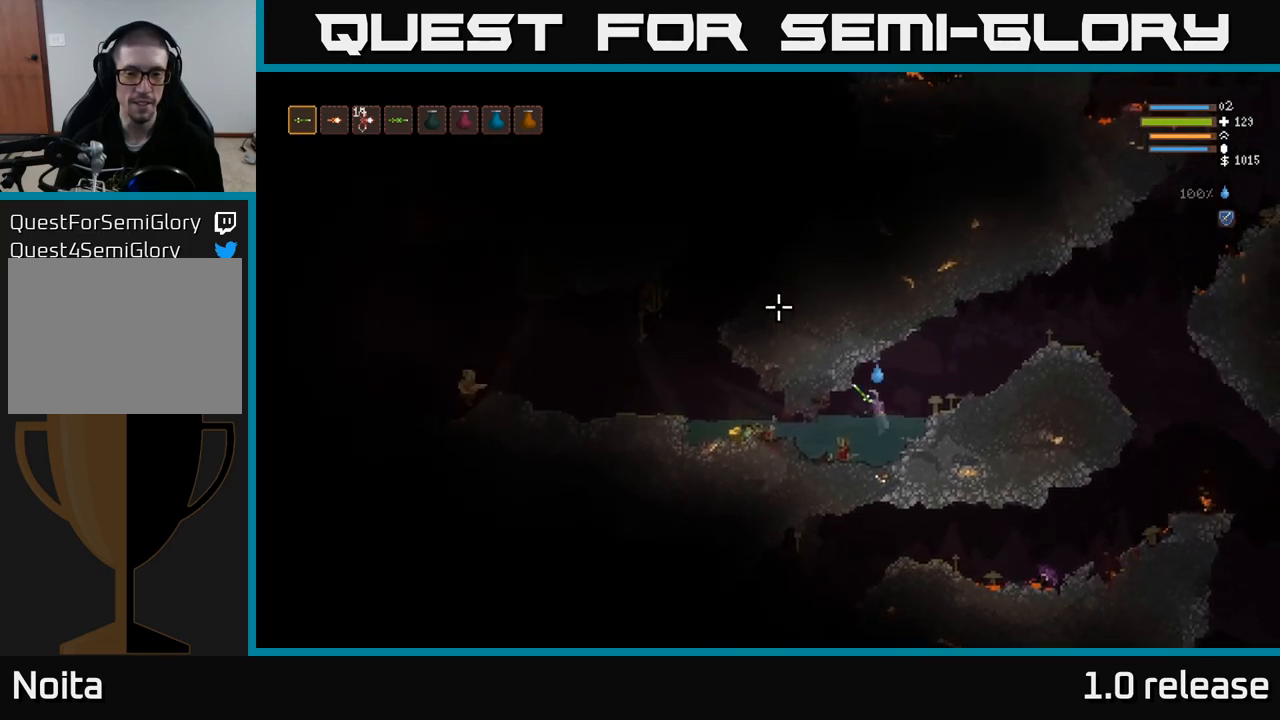
{"buttons": [], "left_stick": "left", "right_stick": "up-left", "events": []}
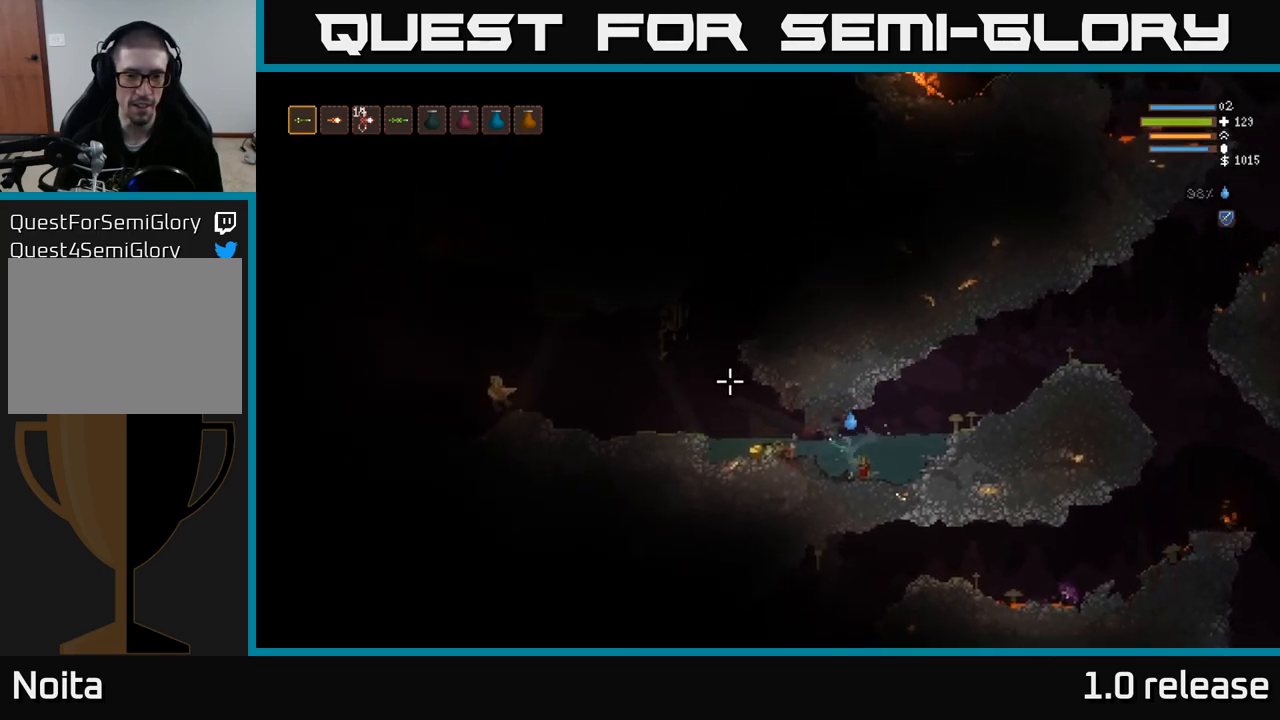
{"buttons": ["R2"], "left_stick": "left", "right_stick": "up-left", "events": [[483, "R2", "down"]]}
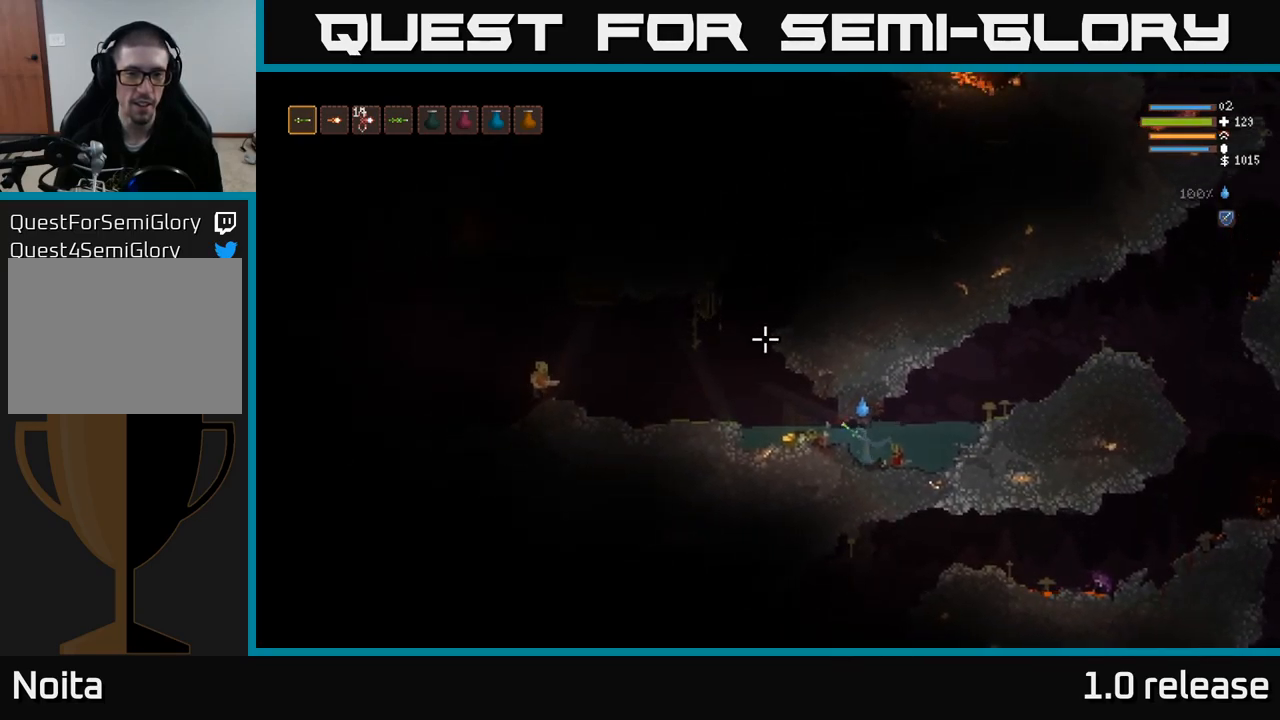
{"buttons": [], "left_stick": "left", "right_stick": "up-left", "events": [[83, "left_stick", "down-right"], [133, "R2", "up"], [283, "left_stick", "left"]]}
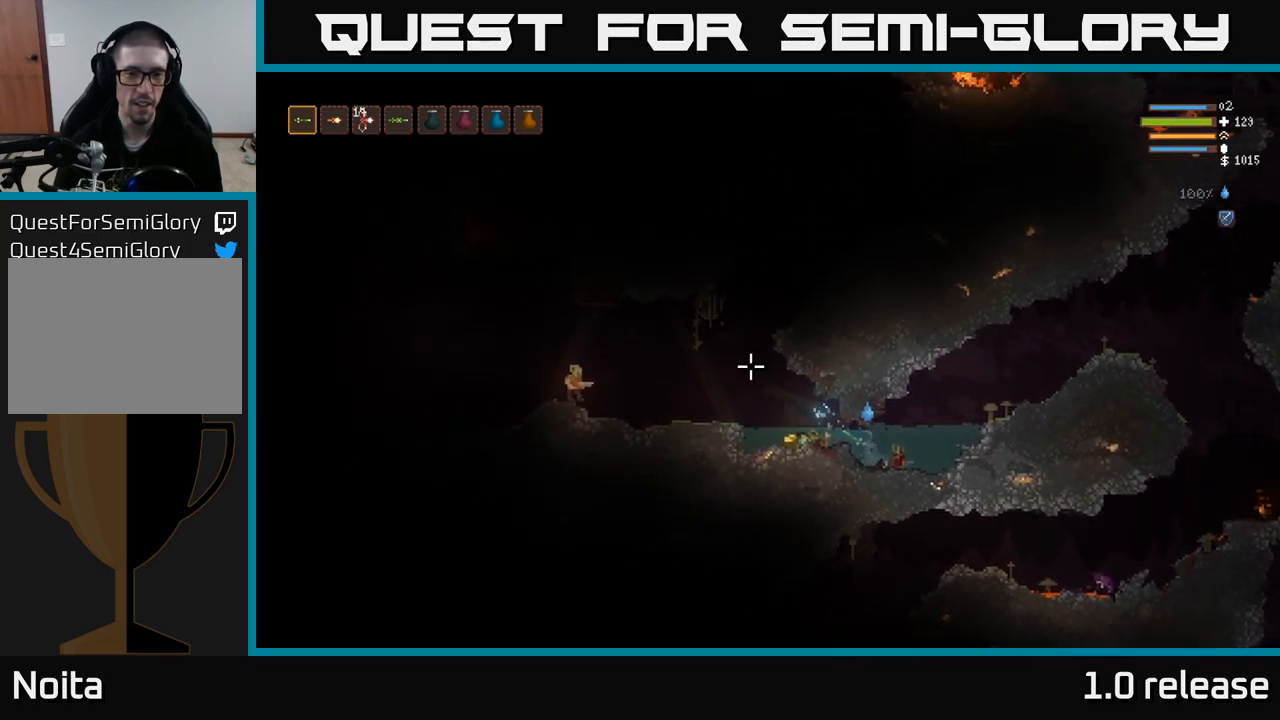
{"buttons": [], "left_stick": "center", "right_stick": "up-left", "events": [[267, "R2", "down"], [417, "R2", "up"], [467, "left_stick", "center"]]}
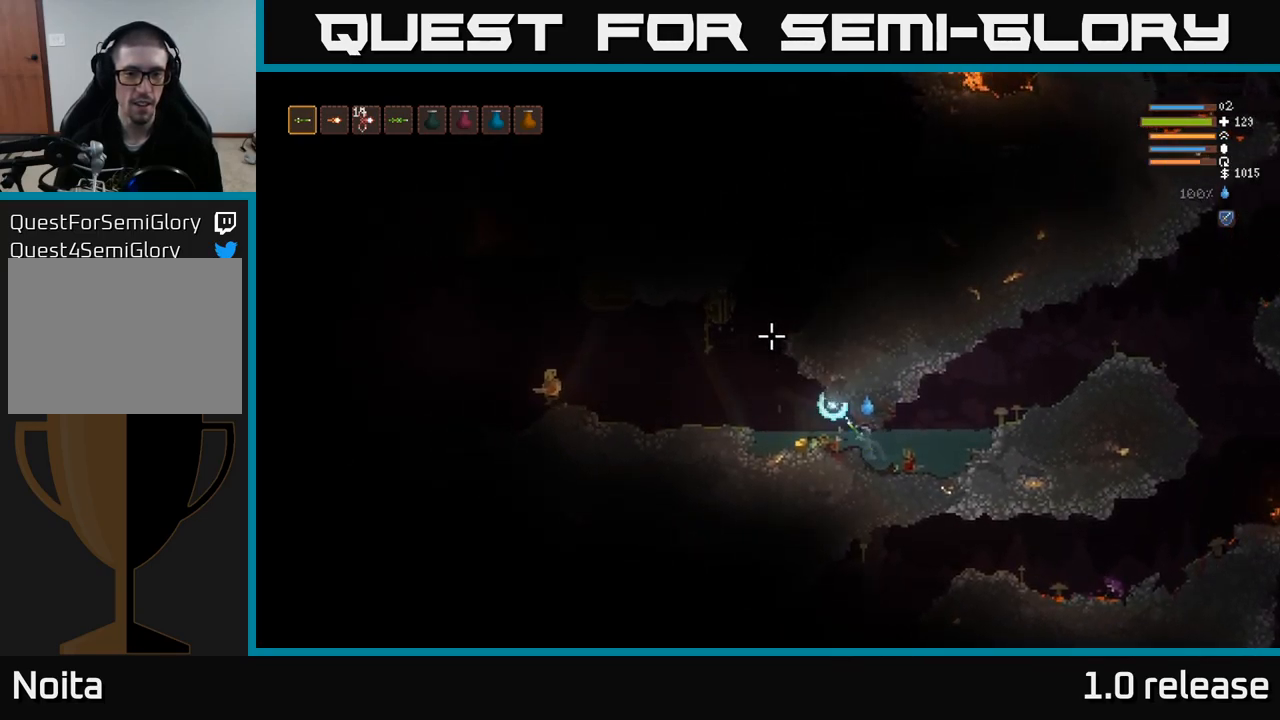
{"buttons": [], "left_stick": "center", "right_stick": "up-left", "events": [[133, "left_stick", "left"], [300, "R2", "down"], [417, "left_stick", "center"], [483, "R2", "up"]]}
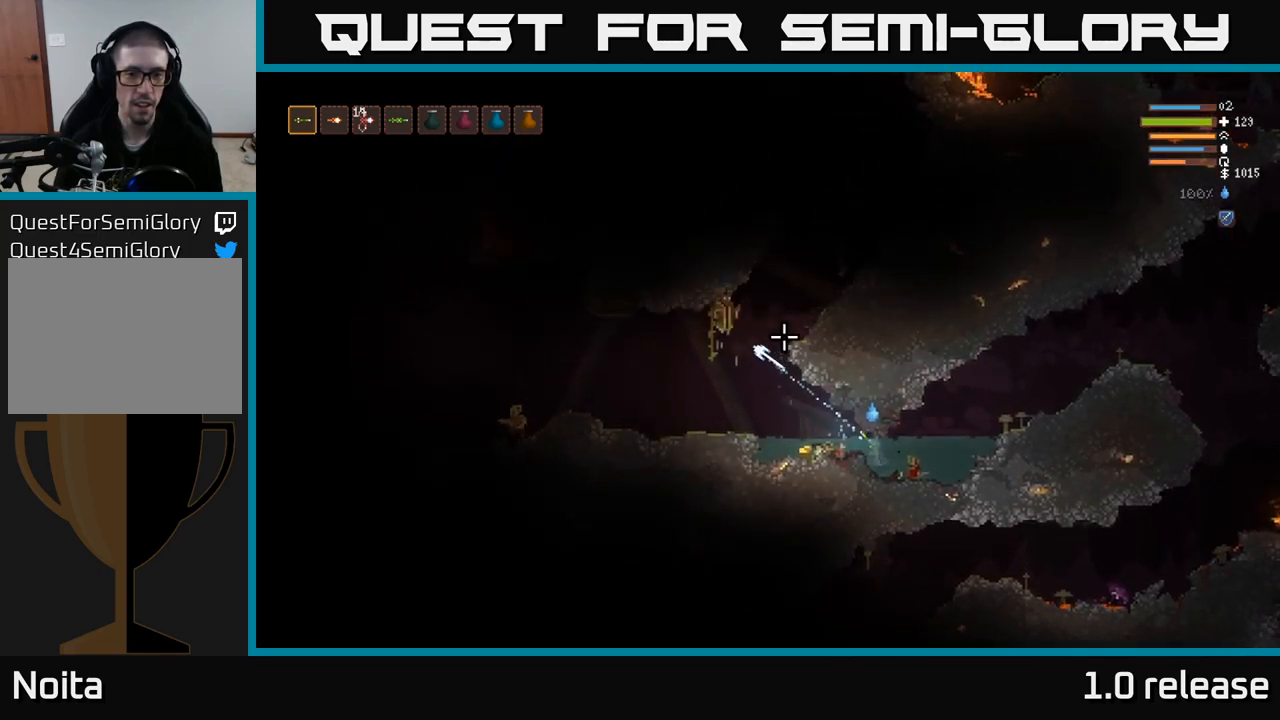
{"buttons": [], "left_stick": "center", "right_stick": "up-left", "events": []}
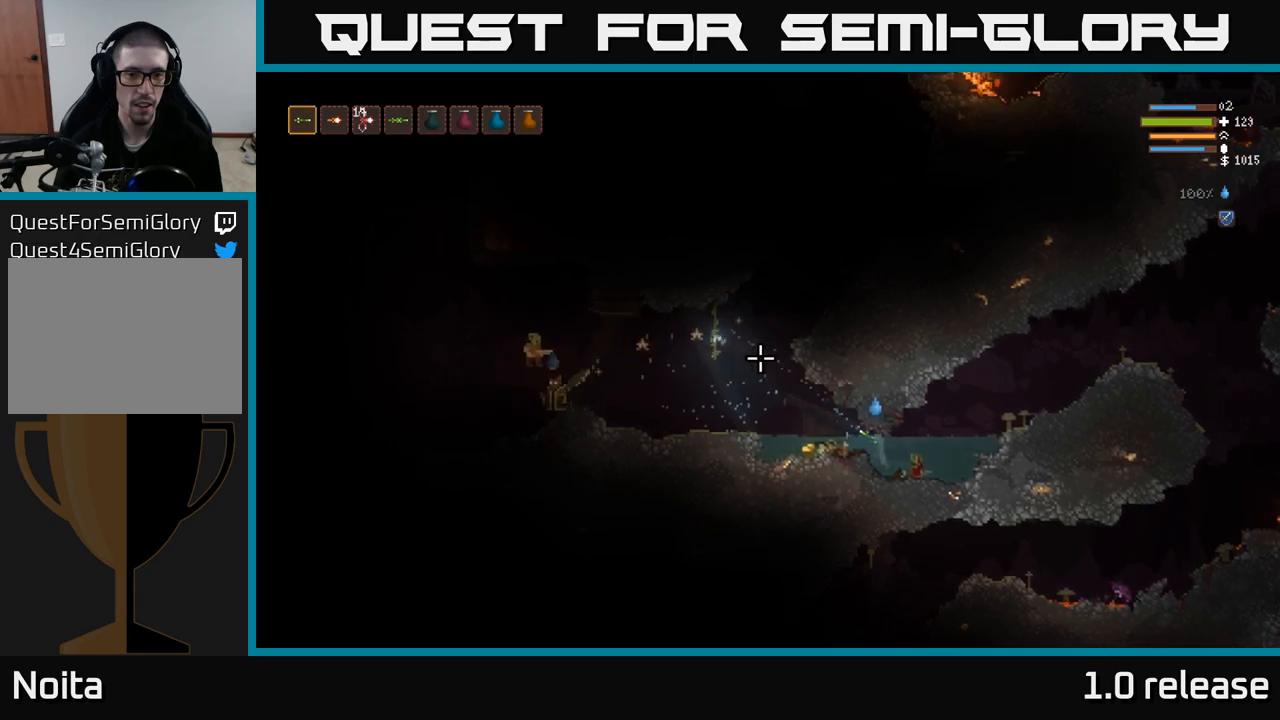
{"buttons": [], "left_stick": "right", "right_stick": "left", "events": [[67, "left_stick", "right"], [83, "R2", "down"], [117, "right_stick", "left"], [233, "R2", "up"]]}
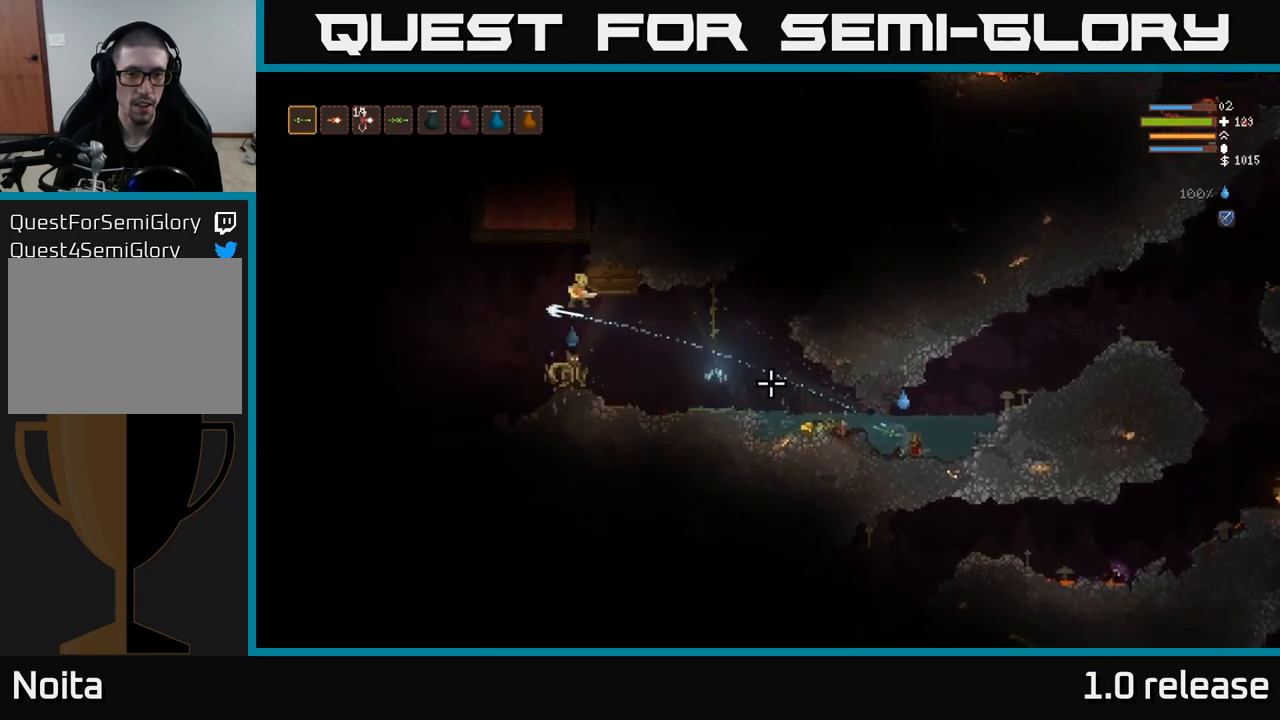
{"buttons": [], "left_stick": "right", "right_stick": "left", "events": [[83, "left_stick", "left"], [317, "R2", "down"], [400, "left_stick", "right"], [450, "R2", "up"]]}
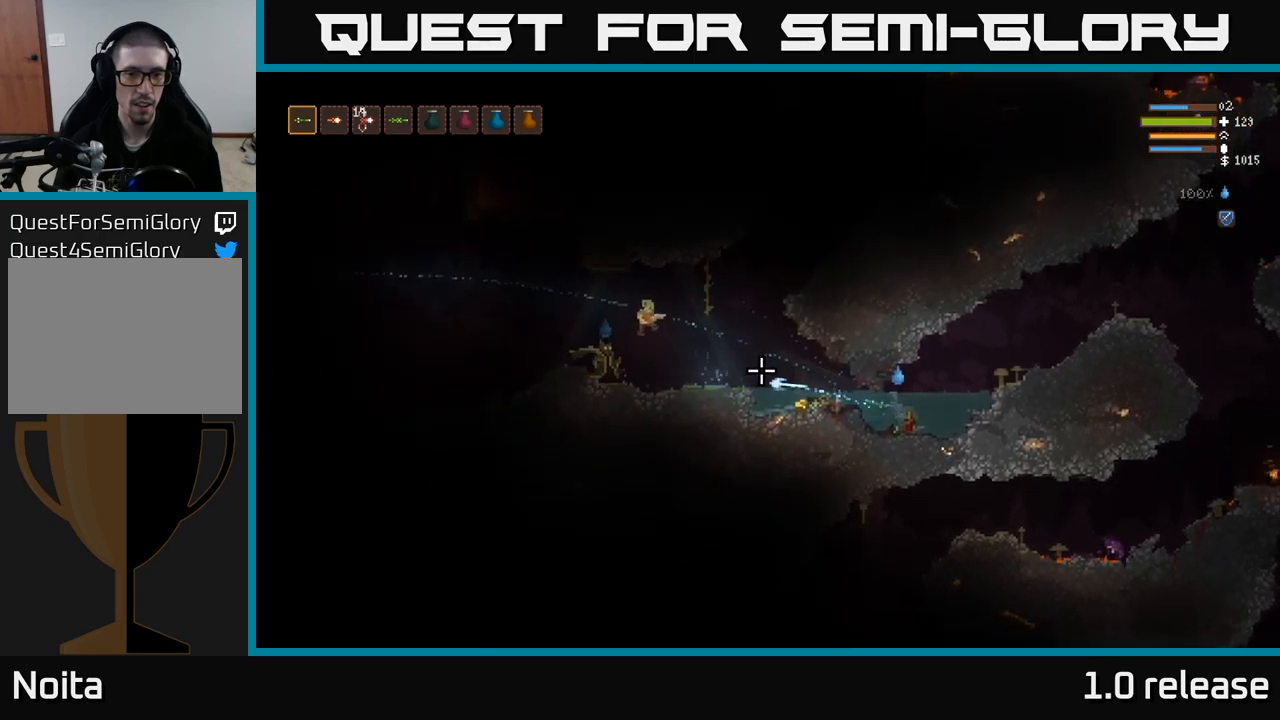
{"buttons": ["R2"], "left_stick": "center", "right_stick": "left", "events": [[117, "left_stick", "center"], [350, "left_stick", "left"], [483, "R2", "down"], [500, "left_stick", "center"]]}
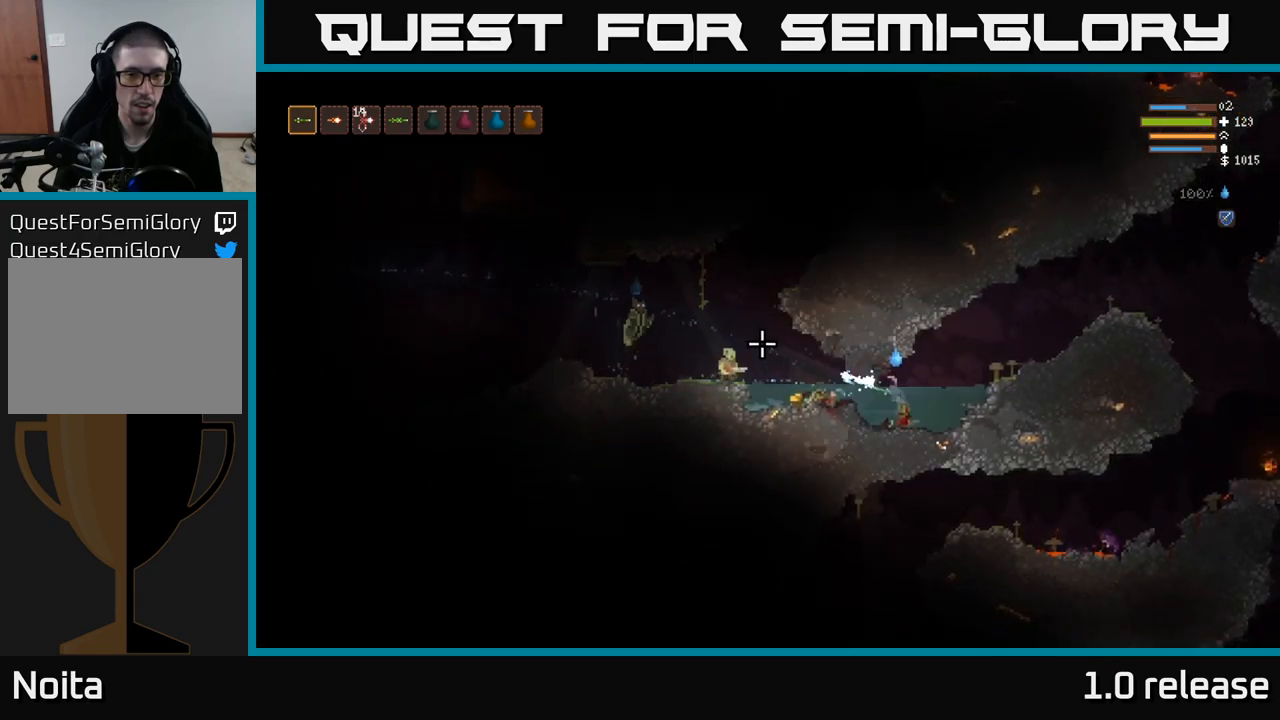
{"buttons": [], "left_stick": "center", "right_stick": "left", "events": [[67, "left_stick", "right"], [117, "R2", "up"], [383, "left_stick", "center"]]}
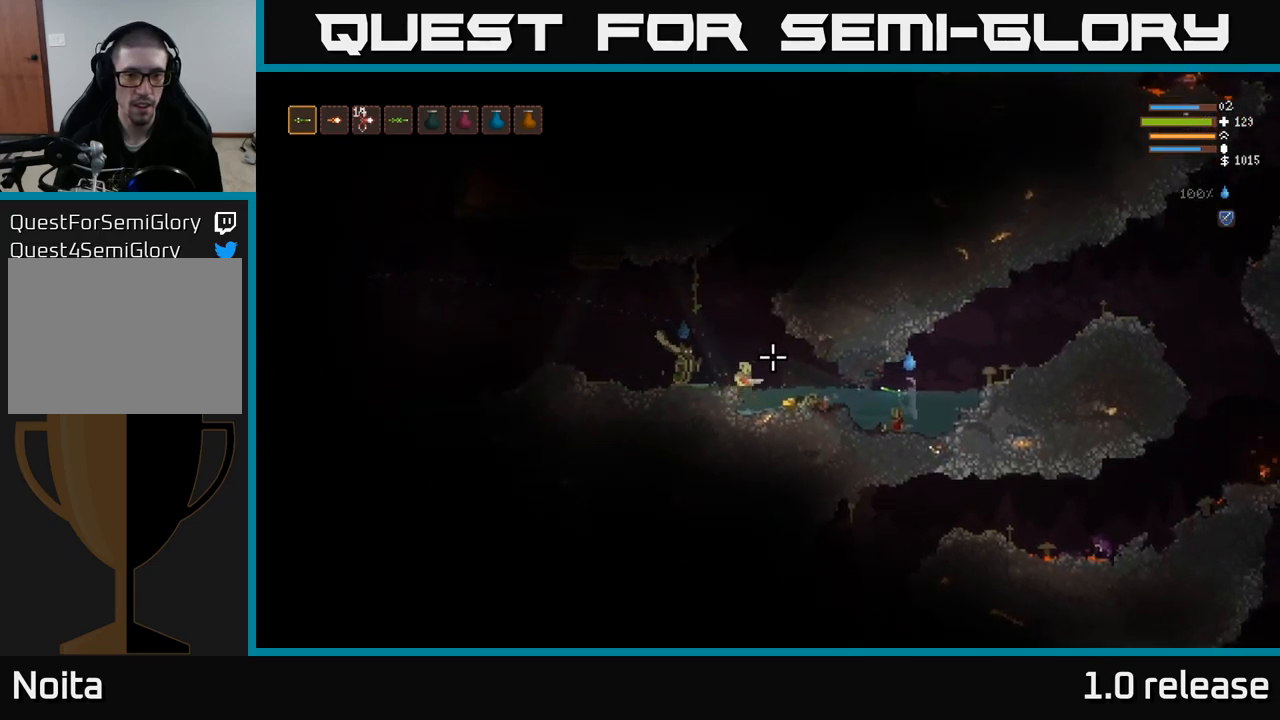
{"buttons": ["L2"], "left_stick": "right", "right_stick": "left", "events": [[33, "left_stick", "right"], [283, "R2", "down"], [417, "R2", "up"], [500, "L2", "down"]]}
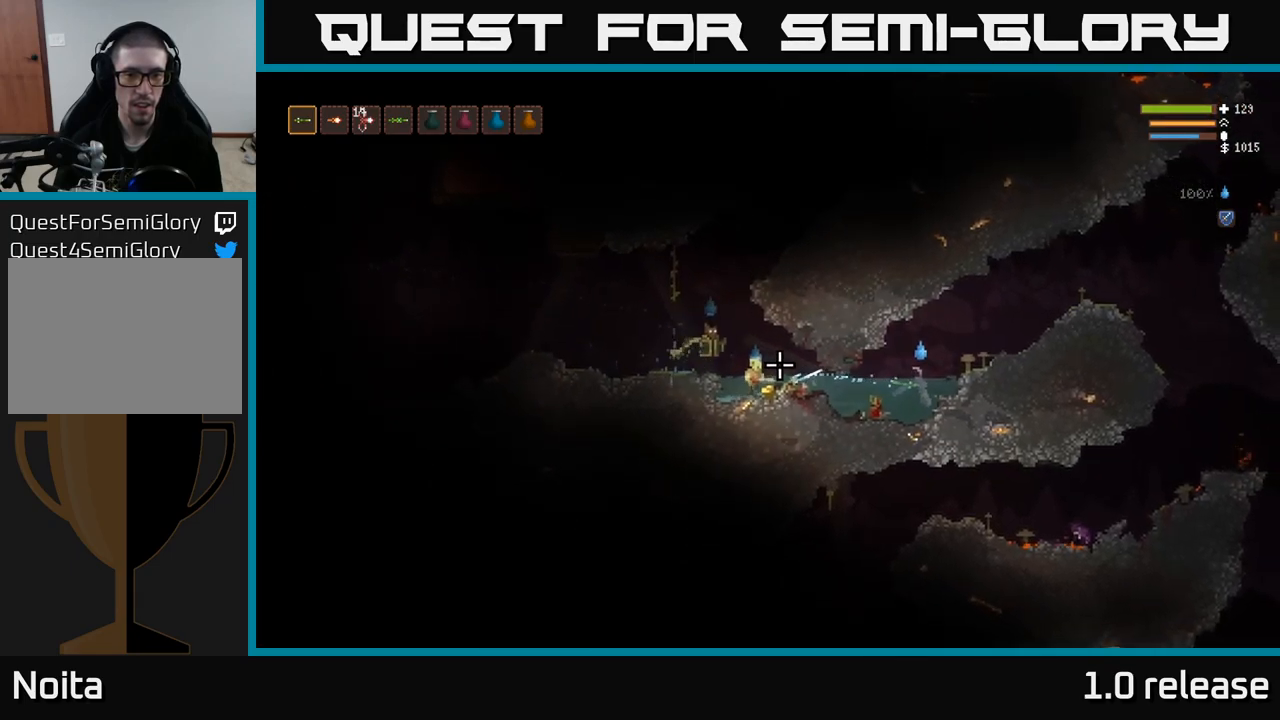
{"buttons": [], "left_stick": "left", "right_stick": "left", "events": [[167, "L2", "up"], [200, "left_stick", "center"], [467, "left_stick", "left"]]}
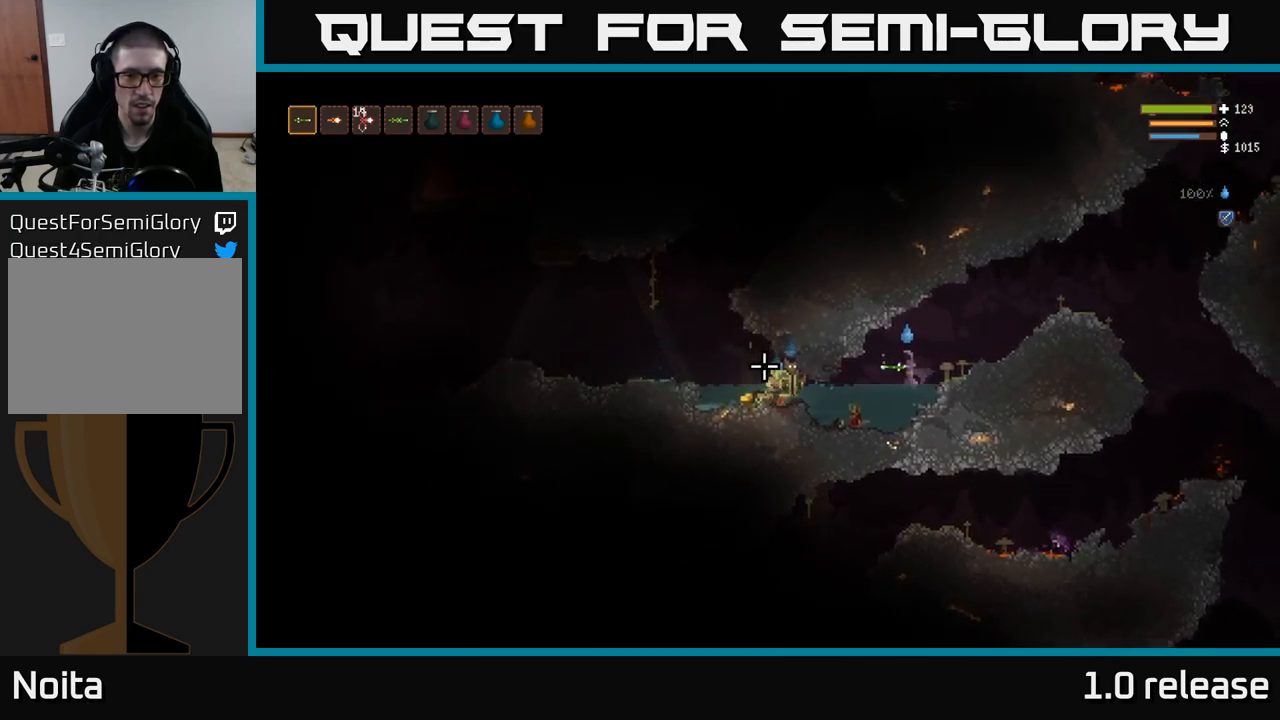
{"buttons": [], "left_stick": "right", "right_stick": "left", "events": [[167, "R2", "down"], [183, "left_stick", "right"], [267, "R2", "up"], [333, "L2", "down"], [500, "L2", "up"]]}
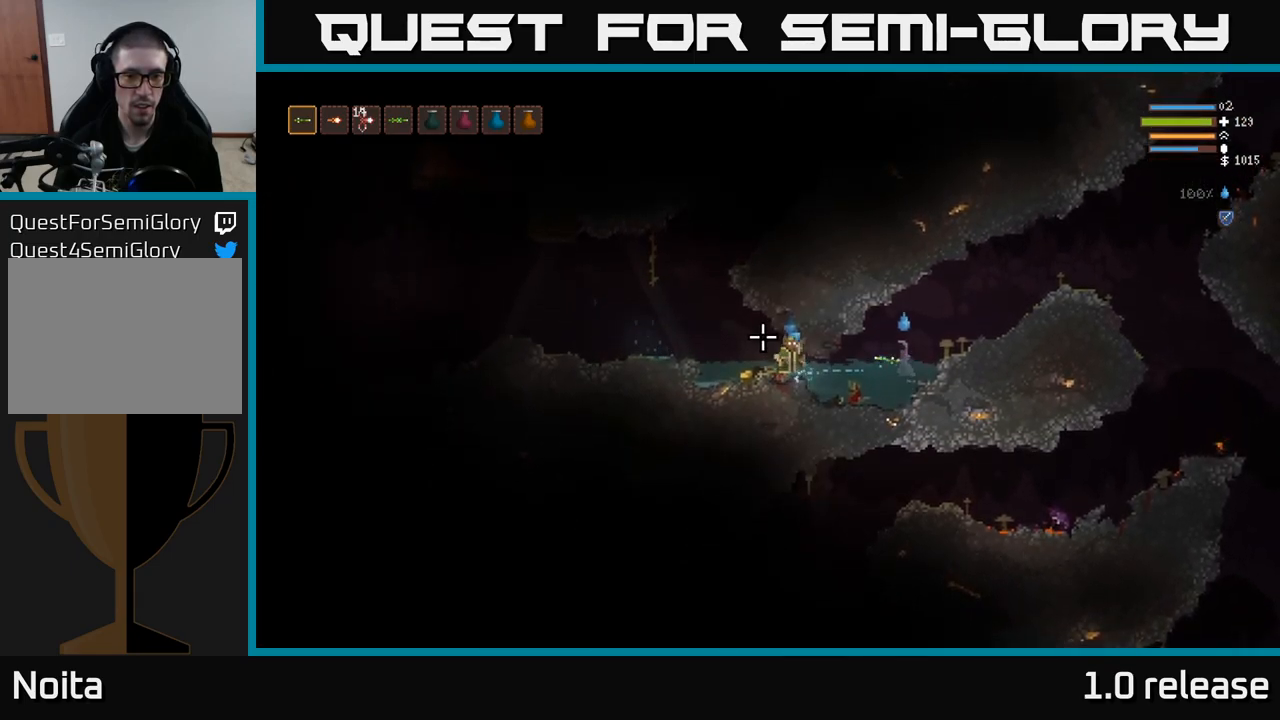
{"buttons": [], "left_stick": "right", "right_stick": "left", "events": [[33, "left_stick", "center"], [183, "R2", "down"], [283, "R2", "up"], [383, "left_stick", "right"]]}
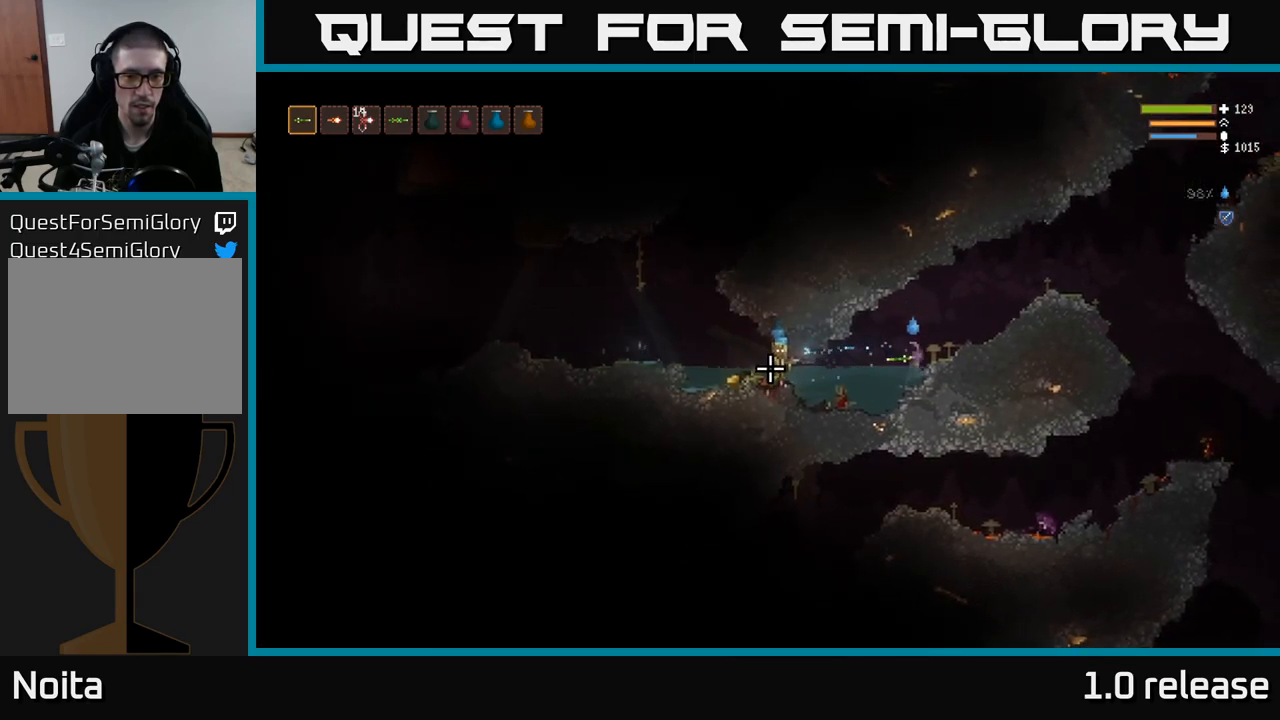
{"buttons": ["R2"], "left_stick": "center", "right_stick": "left", "events": [[17, "left_stick", "center"], [83, "left_stick", "left"], [417, "left_stick", "center"], [433, "R2", "down"]]}
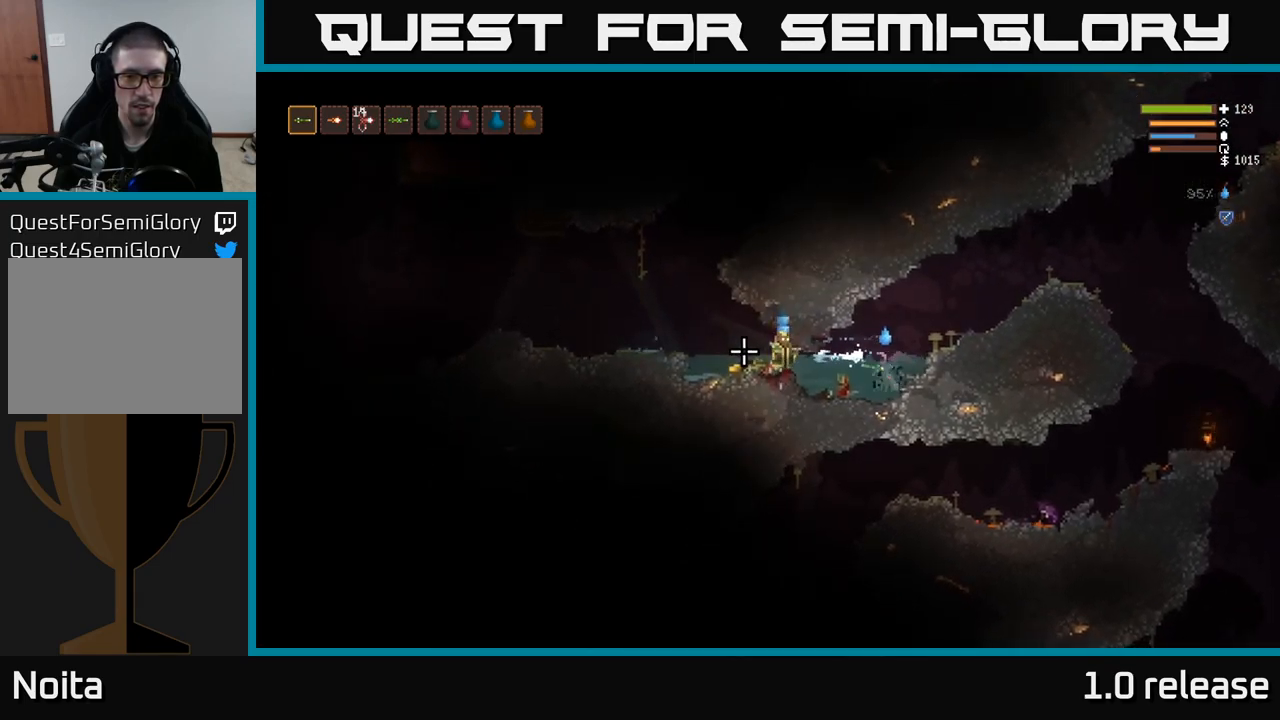
{"buttons": [], "left_stick": "center", "right_stick": "left", "events": [[50, "R2", "up"]]}
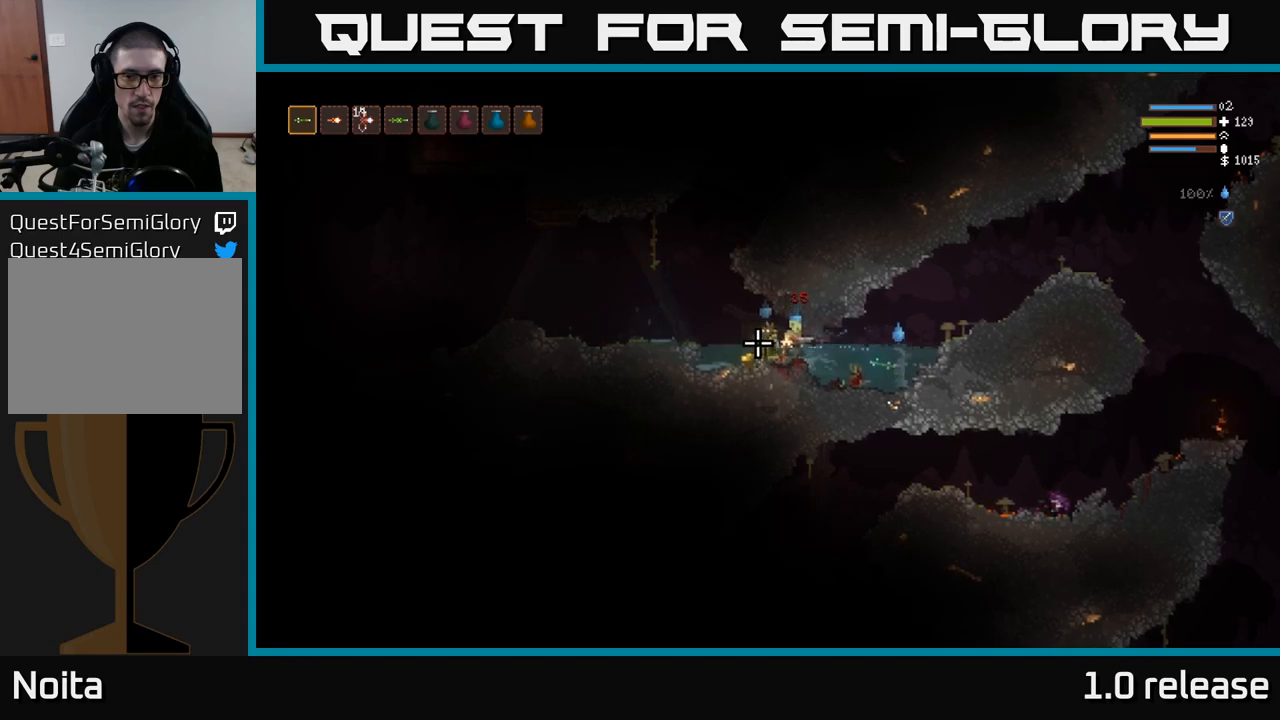
{"buttons": [], "left_stick": "center", "right_stick": "left", "events": [[50, "R2", "down"], [167, "R2", "up"]]}
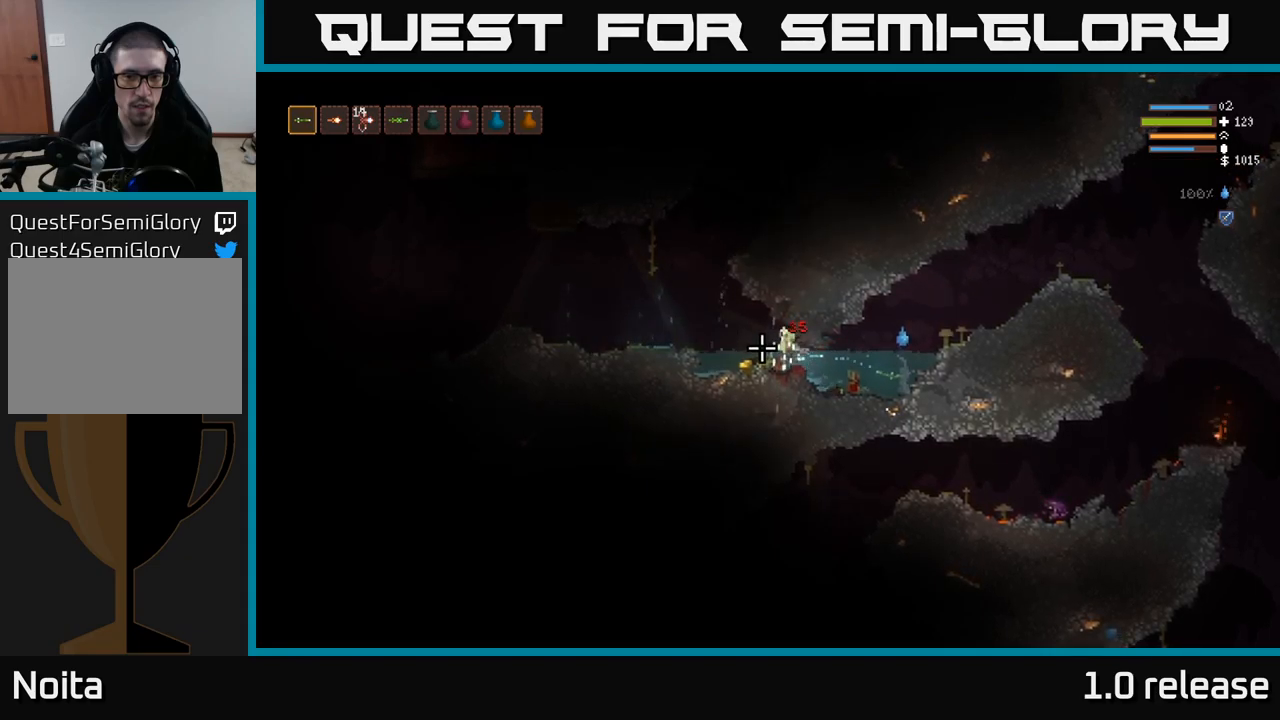
{"buttons": [], "left_stick": "left", "right_stick": "left", "events": [[167, "R2", "down"], [284, "R2", "up"], [334, "left_stick", "left"]]}
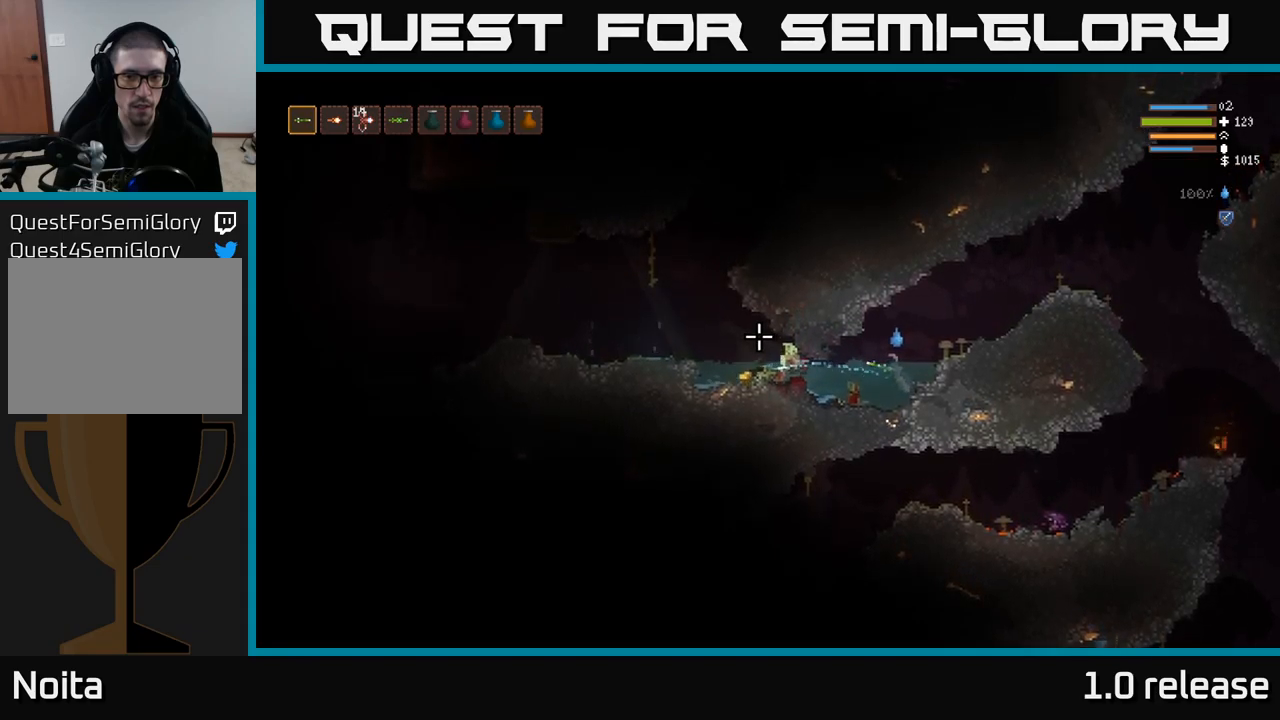
{"buttons": [], "left_stick": "down", "right_stick": "left", "events": [[200, "left_stick", "center"], [300, "R2", "down"], [317, "left_stick", "down-right"], [450, "R2", "up"], [450, "left_stick", "down"]]}
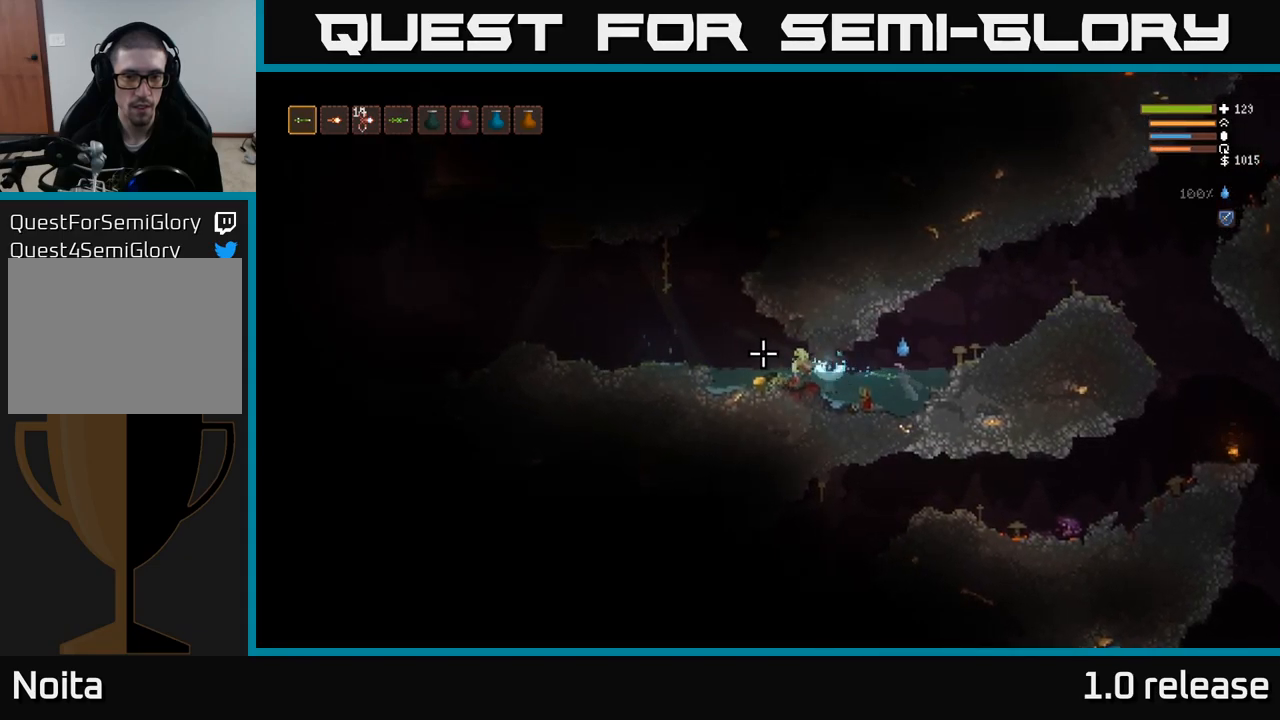
{"buttons": [], "left_stick": "center", "right_stick": "left", "events": [[84, "left_stick", "center"], [184, "left_stick", "left"], [334, "R2", "down"], [434, "left_stick", "center"], [450, "R2", "up"]]}
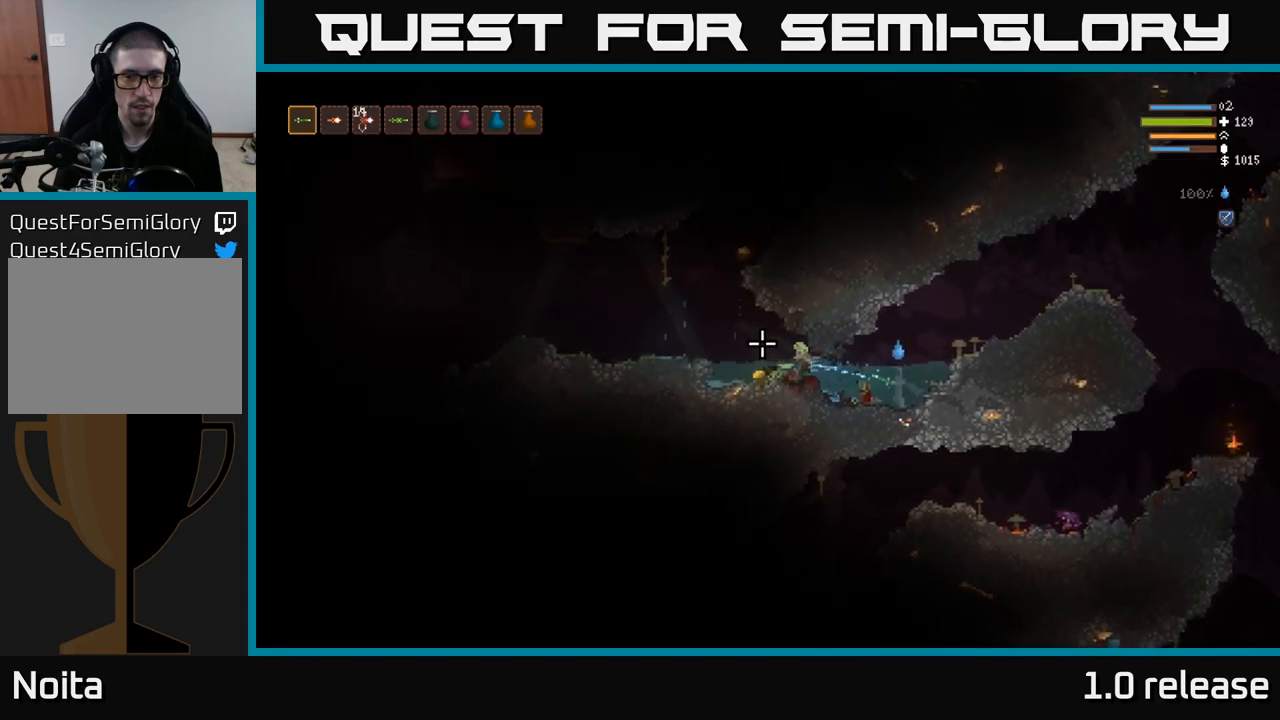
{"buttons": [], "left_stick": "left", "right_stick": "left", "events": [[184, "left_stick", "down-left"], [450, "left_stick", "left"]]}
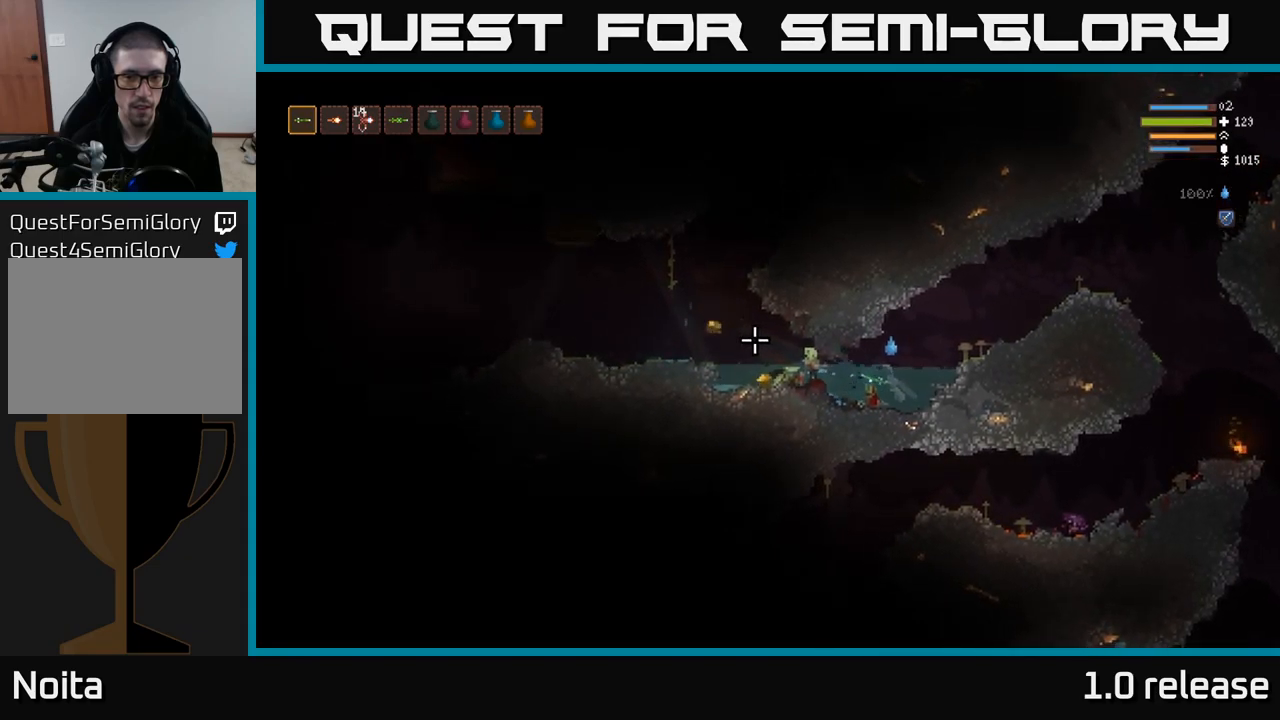
{"buttons": [], "left_stick": "left", "right_stick": "left", "events": [[84, "L2", "down"], [200, "L2", "up"]]}
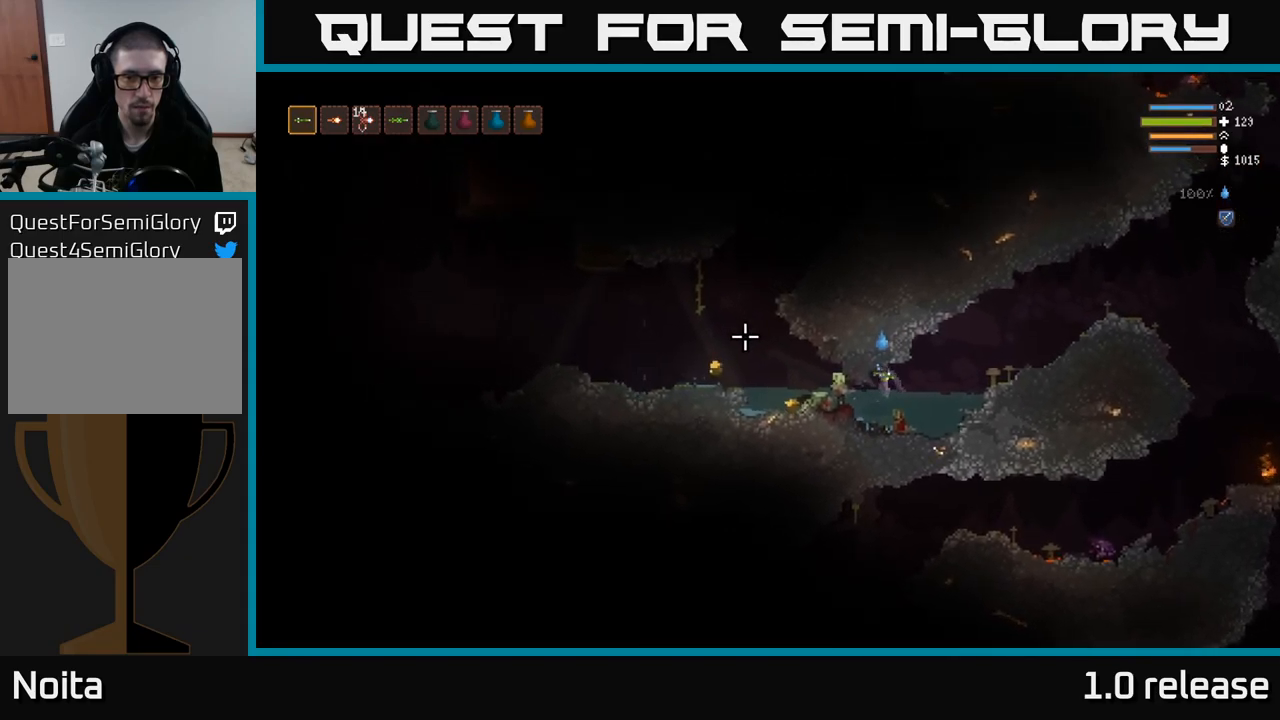
{"buttons": ["L2"], "left_stick": "left", "right_stick": "left", "events": [[334, "L2", "down"]]}
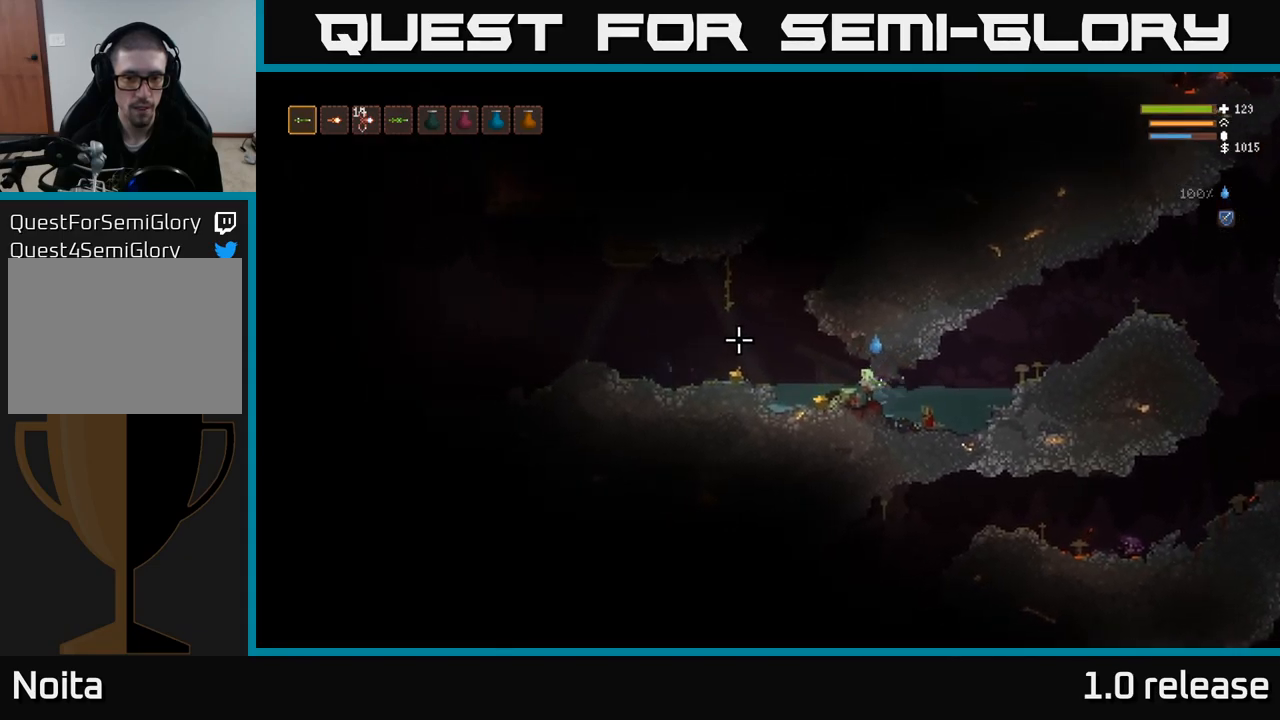
{"buttons": ["L2"], "left_stick": "left", "right_stick": "left", "events": [[17, "L2", "up"], [100, "L2", "down"], [217, "L2", "up"], [300, "L2", "down"], [384, "L2", "up"], [450, "L2", "down"]]}
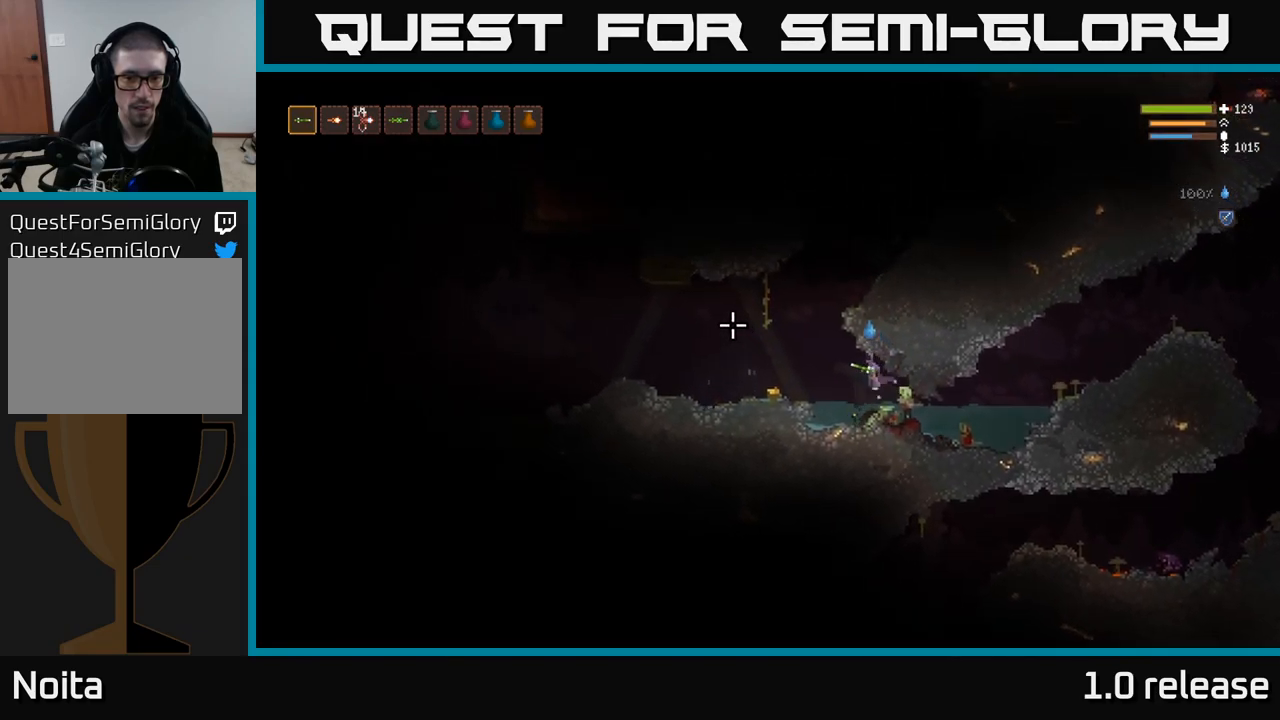
{"buttons": [], "left_stick": "left", "right_stick": "left", "events": [[34, "L2", "up"]]}
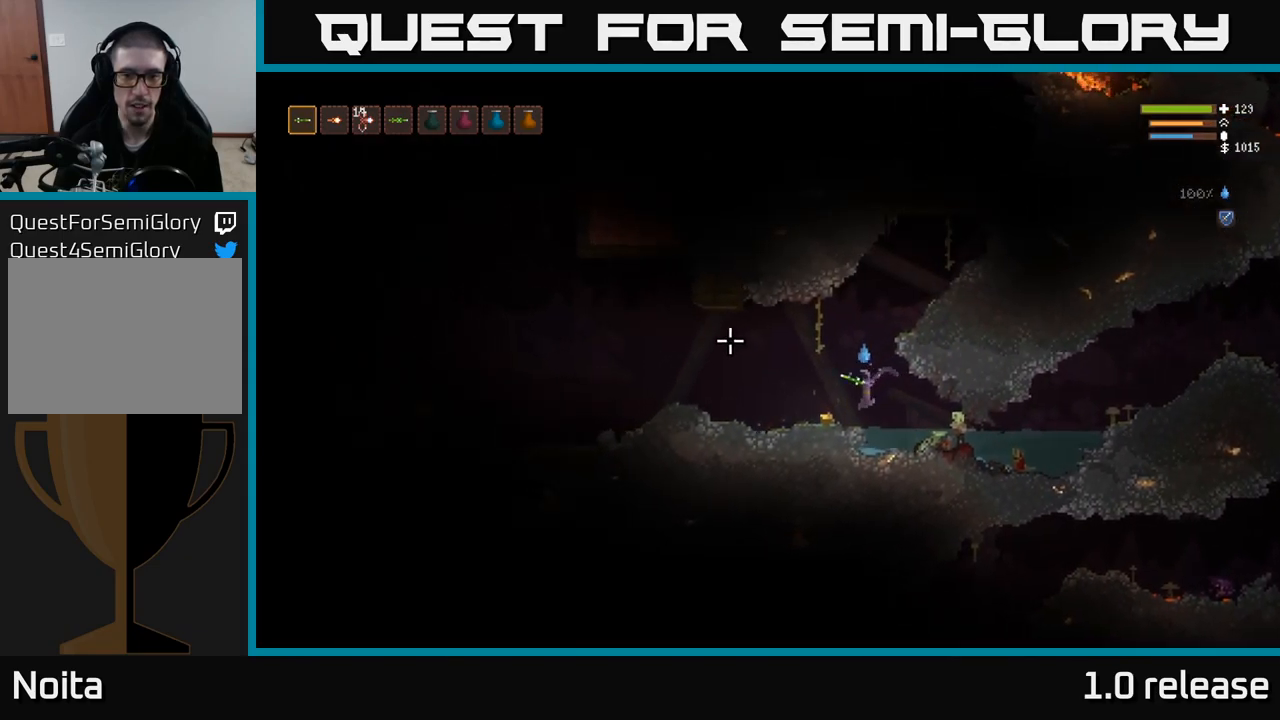
{"buttons": [], "left_stick": "left", "right_stick": "up-right", "events": [[84, "right_stick", "up"], [250, "right_stick", "up-right"], [317, "L2", "down"], [451, "L2", "up"]]}
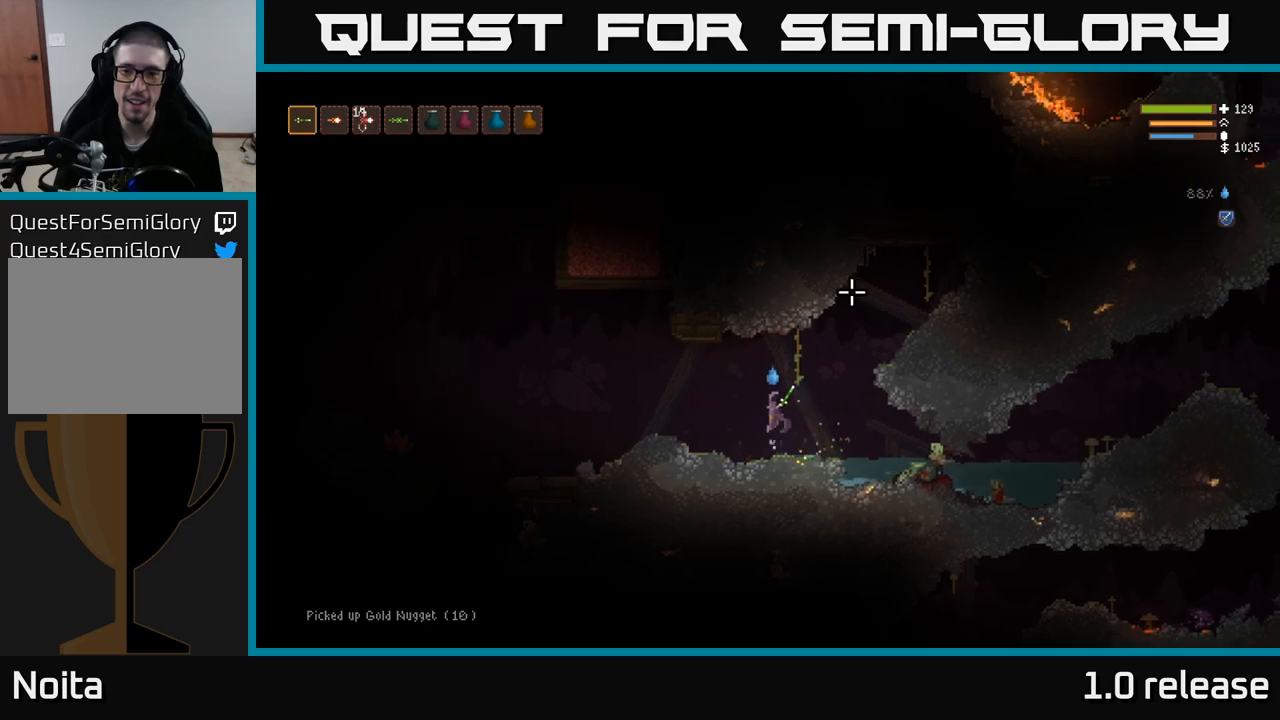
{"buttons": ["L2"], "left_stick": "left", "right_stick": "left", "events": [[333, "right_stick", "up-left"], [417, "L2", "down"], [417, "right_stick", "left"]]}
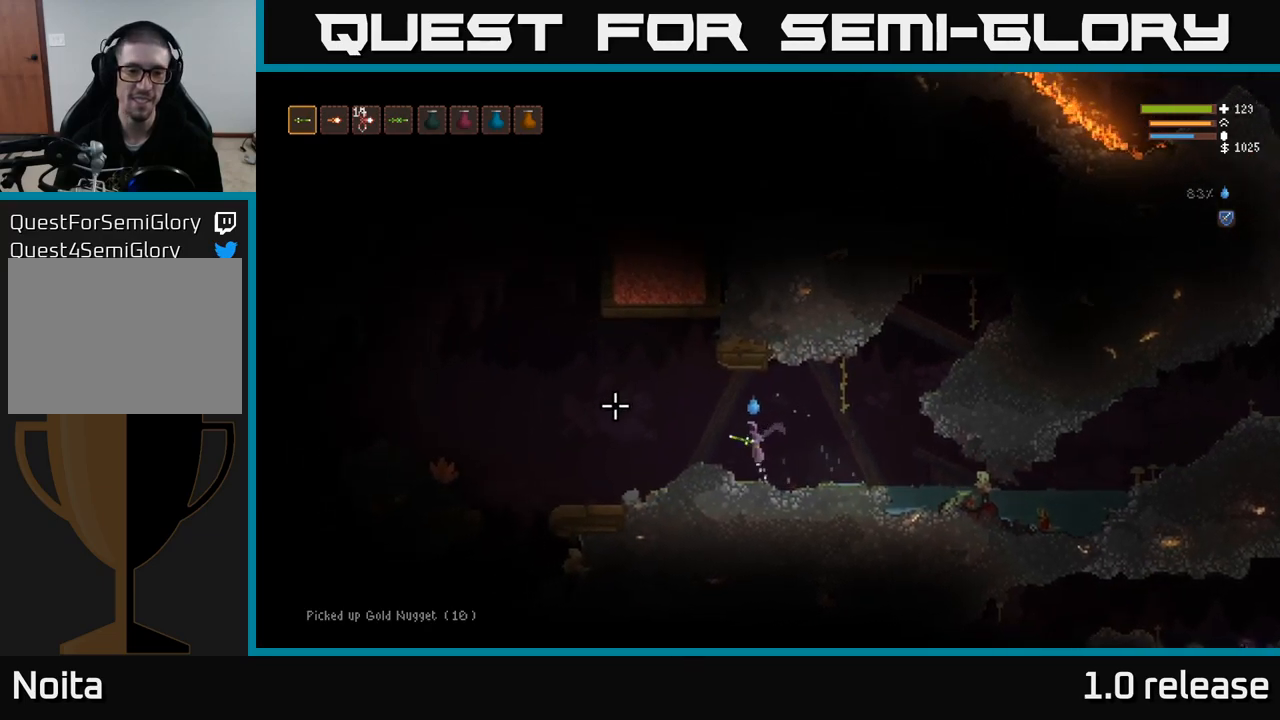
{"buttons": [], "left_stick": "left", "right_stick": "down-left", "events": [[50, "L2", "up"], [500, "right_stick", "down-left"]]}